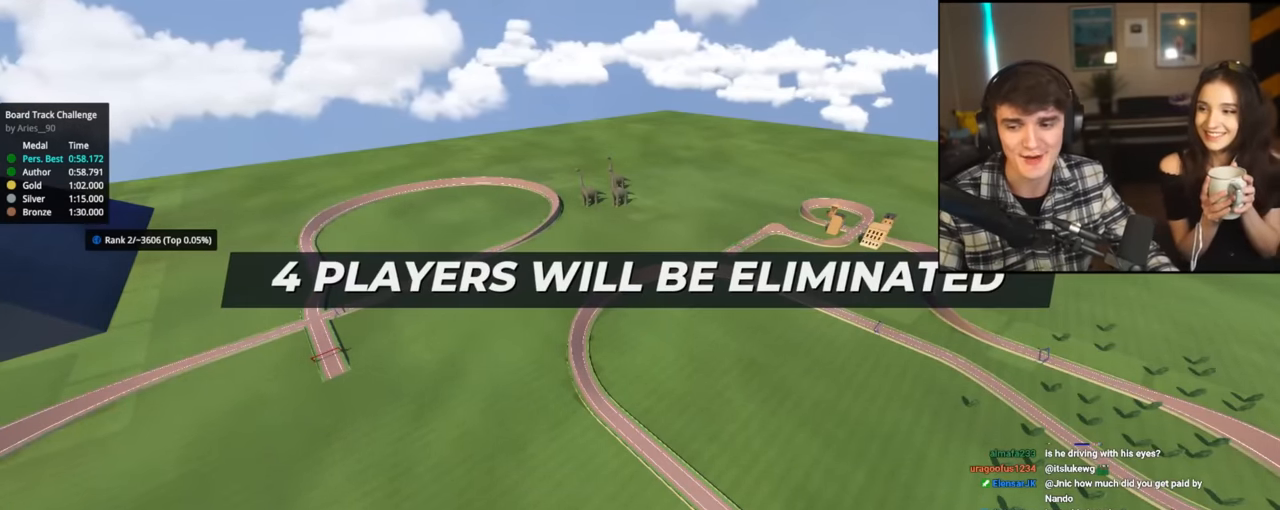
Gameplay with keyboard; each line is a JSON object with the keys held at the frame after it. "events" lists presses ("down") and releases ("up") of "brake", "down", "left", "right" and "up" between this image and that frame as [ms after this image, input, new state], when the widget could be followed in between. No other keys are recorded. Mouse input is not recorded. Key names are as the overlay labels them; some are game actions (e.g. jump) rather than physical keys.
{"keys": ["up"], "events": []}
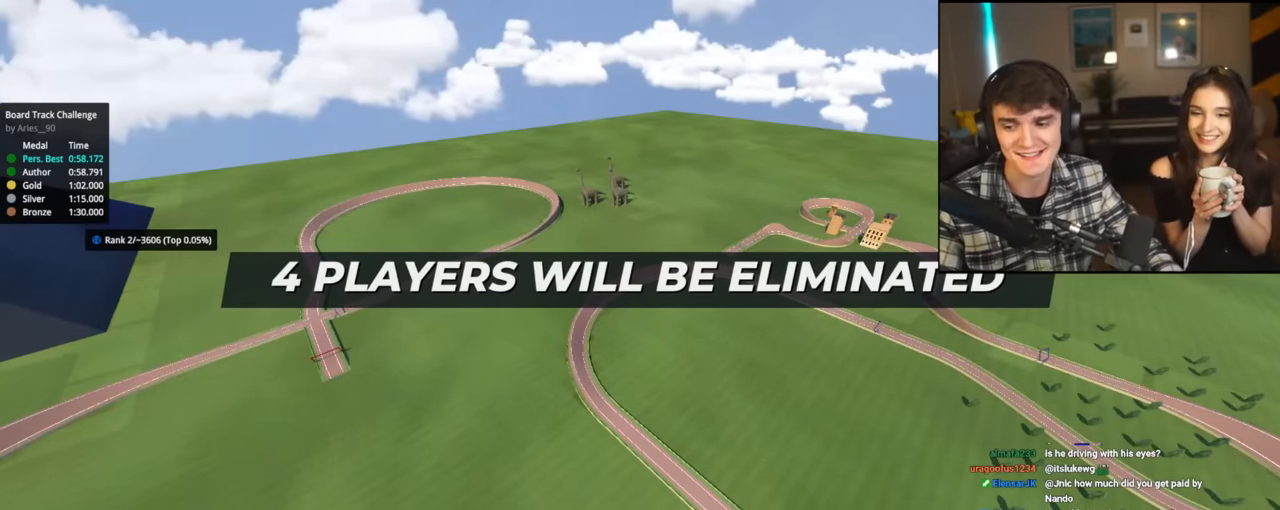
{"keys": ["up"], "events": []}
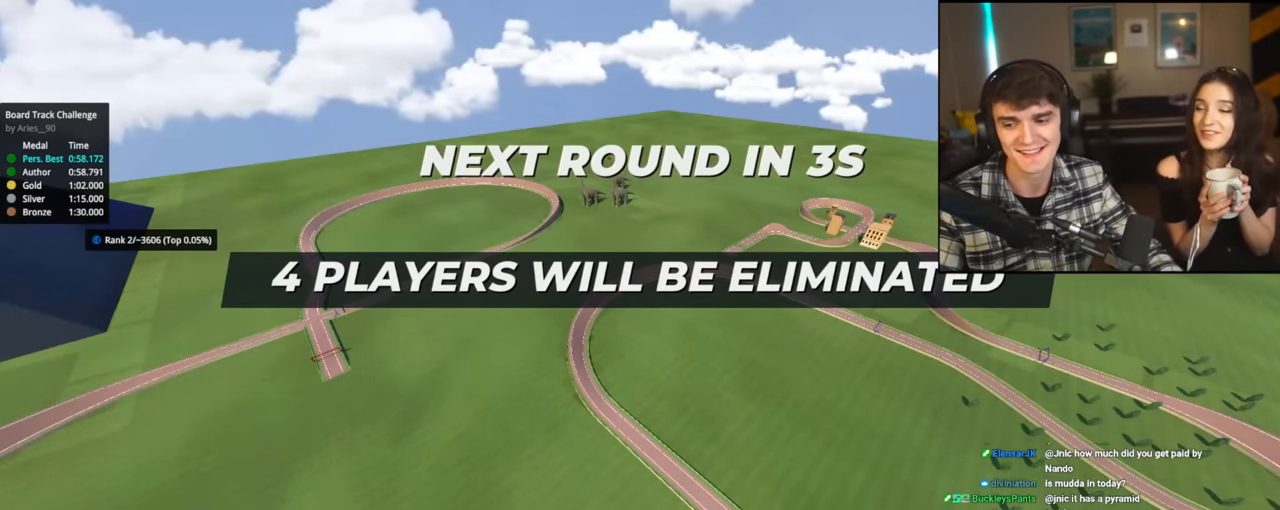
{"keys": ["up"], "events": []}
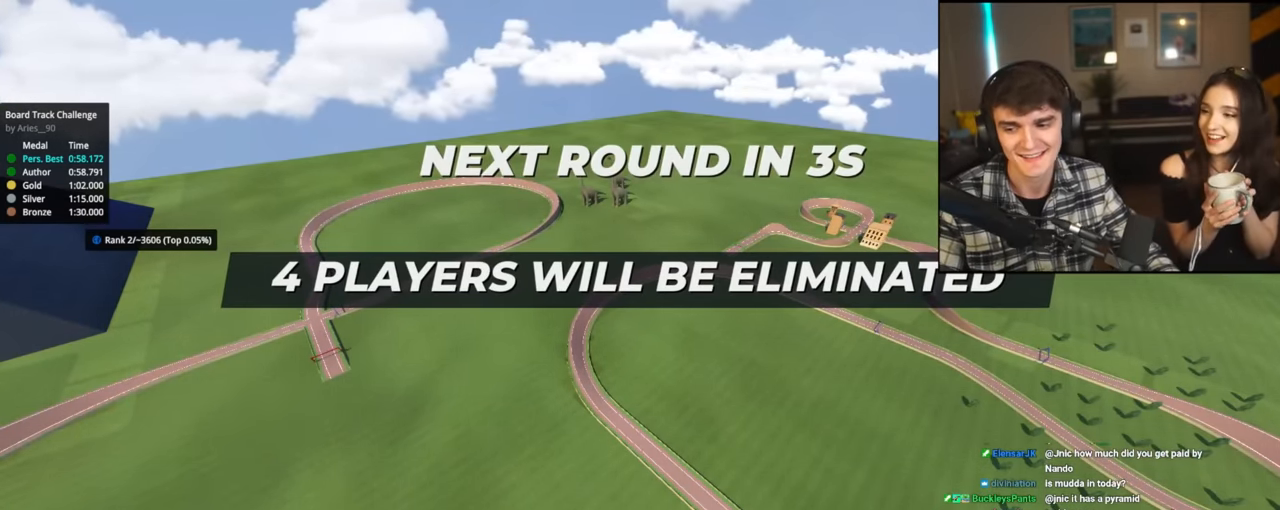
{"keys": ["up"], "events": []}
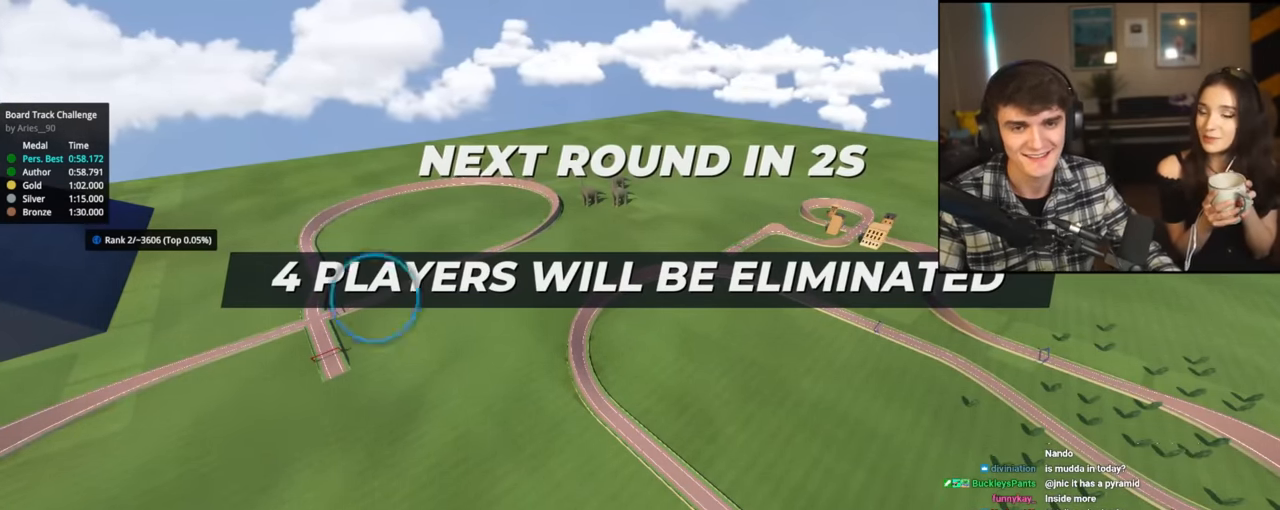
{"keys": ["up"], "events": []}
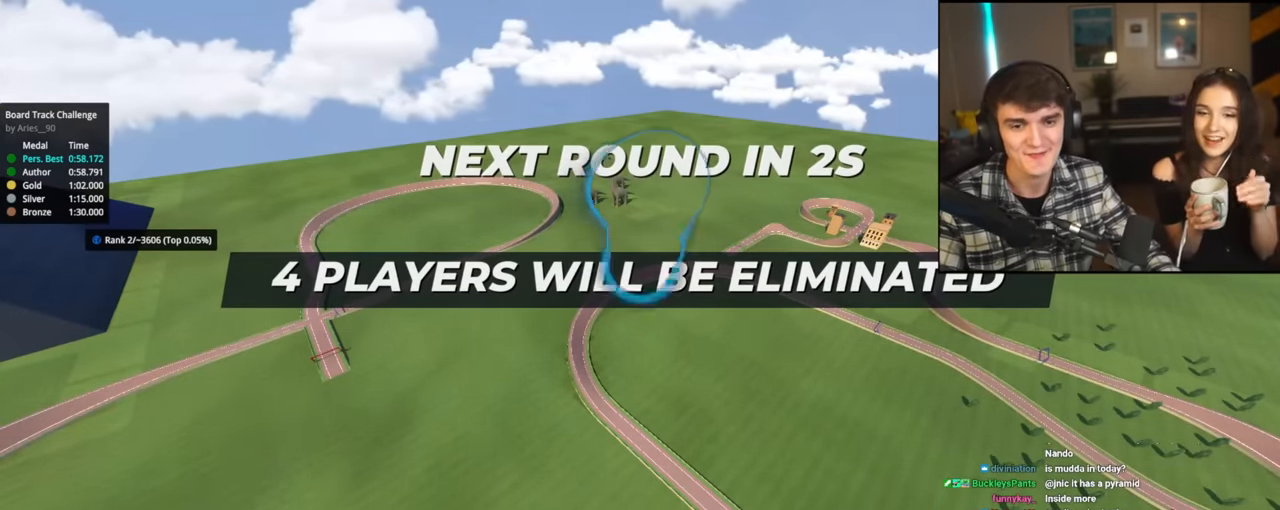
{"keys": ["up"], "events": []}
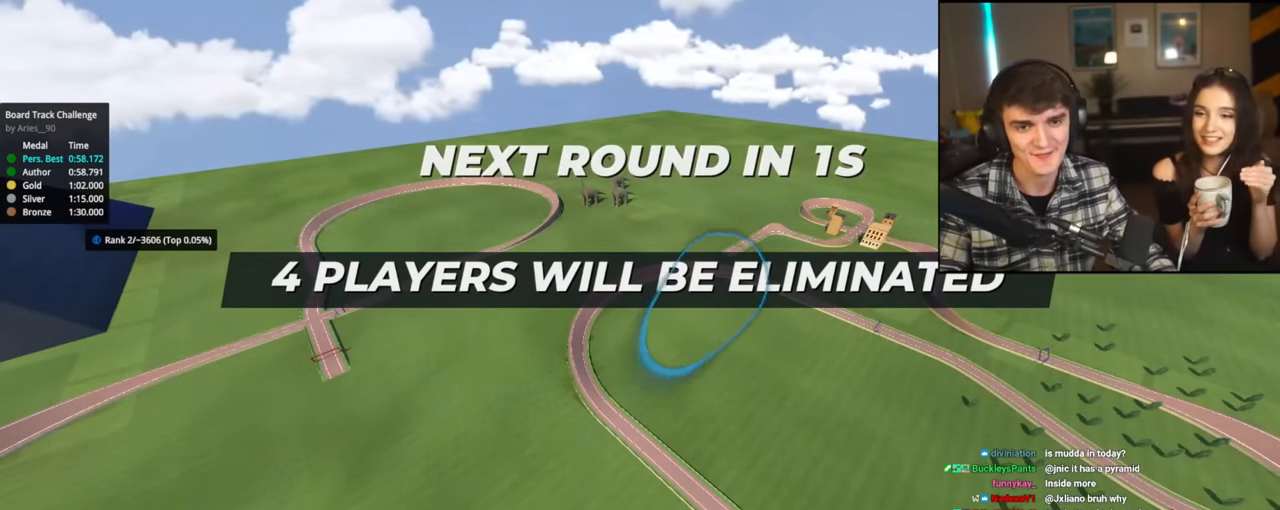
{"keys": ["up"], "events": []}
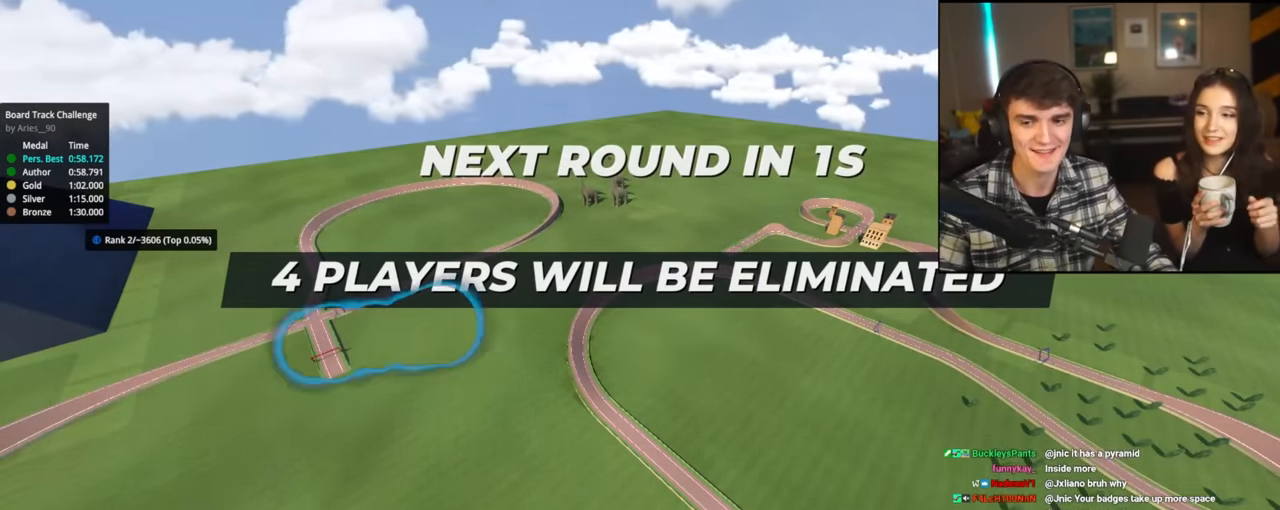
{"keys": ["up"], "events": []}
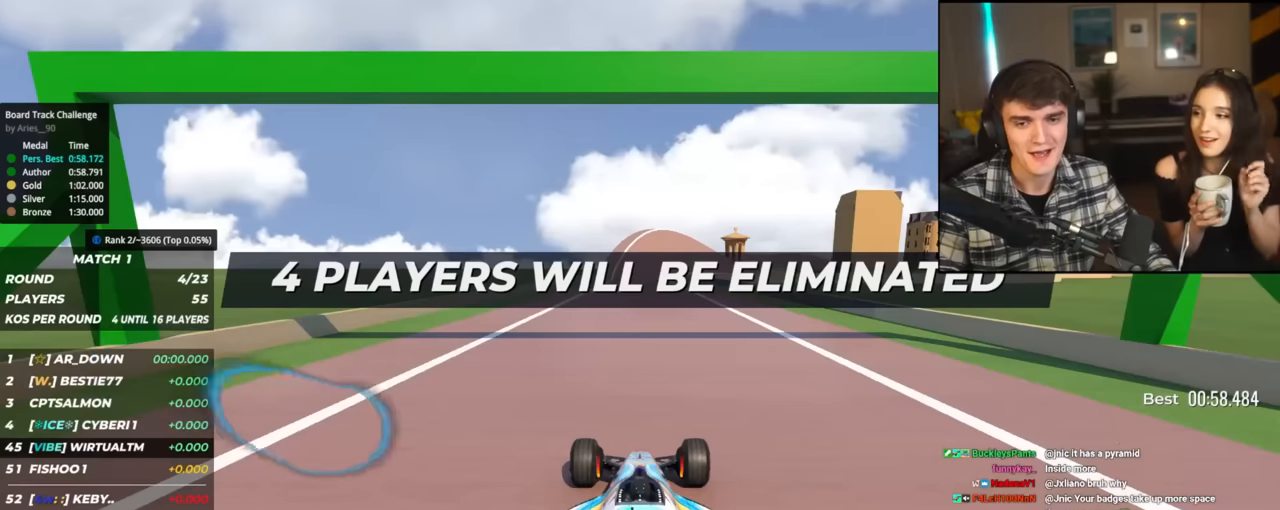
{"keys": ["up"], "events": []}
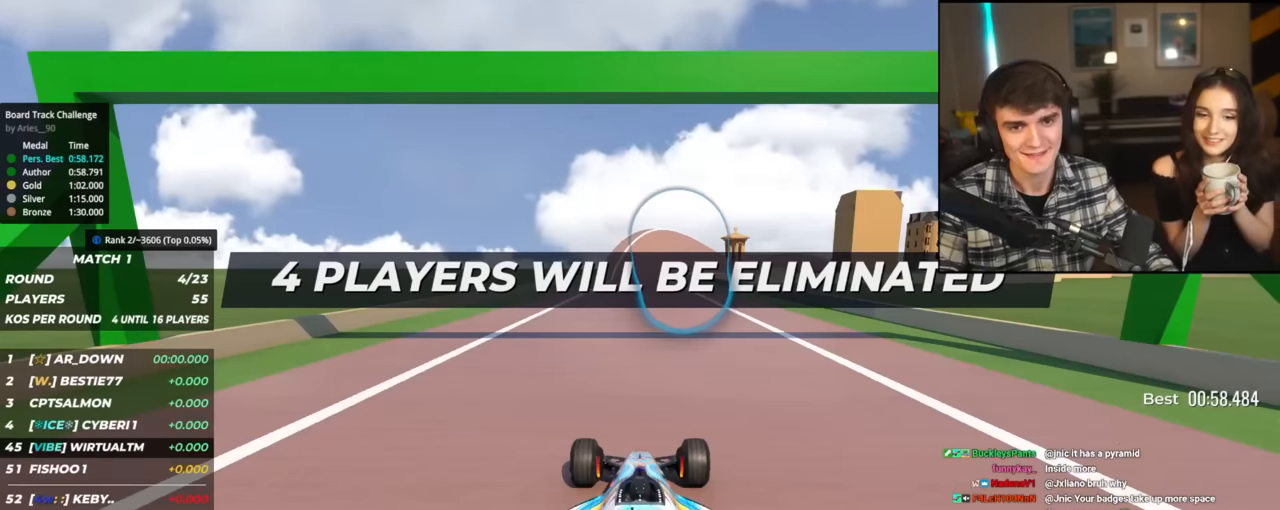
{"keys": ["up"], "events": []}
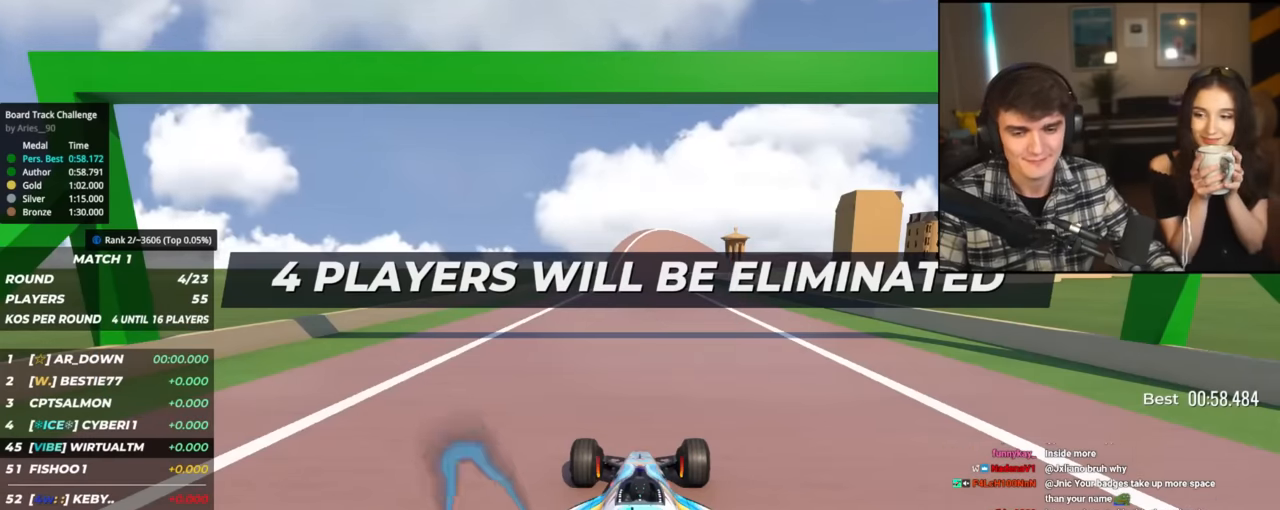
{"keys": ["up"], "events": []}
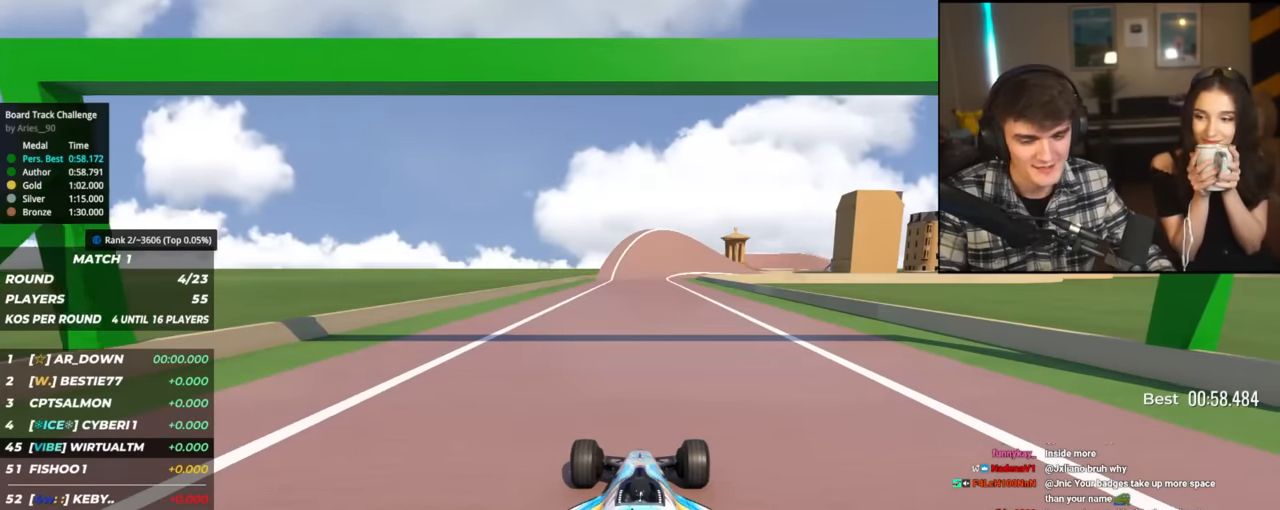
{"keys": ["up"], "events": []}
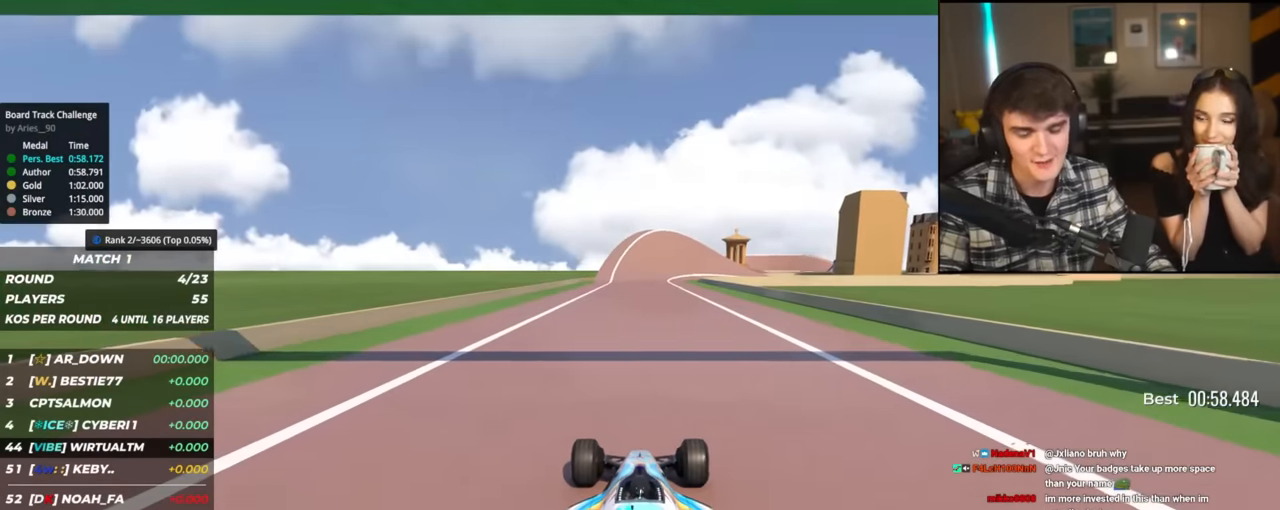
{"keys": ["up"], "events": []}
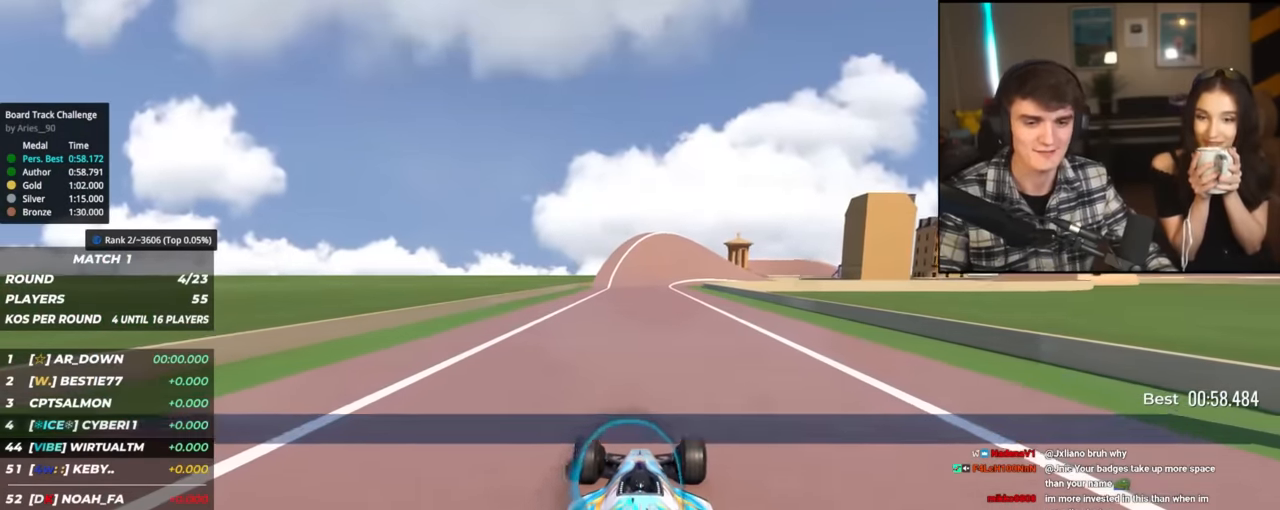
{"keys": ["up"], "events": []}
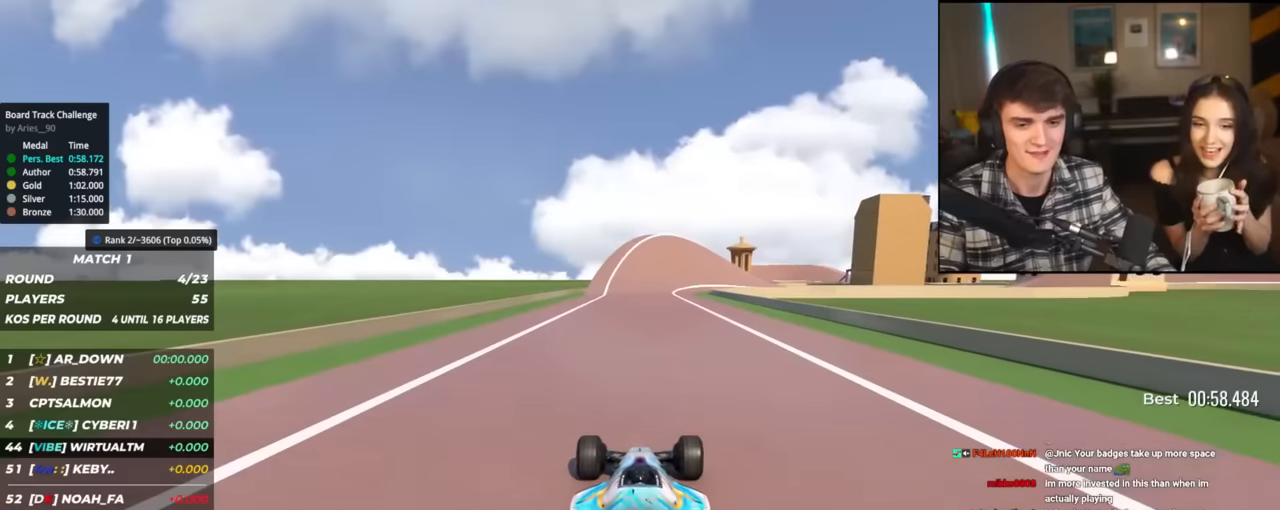
{"keys": ["up"], "events": []}
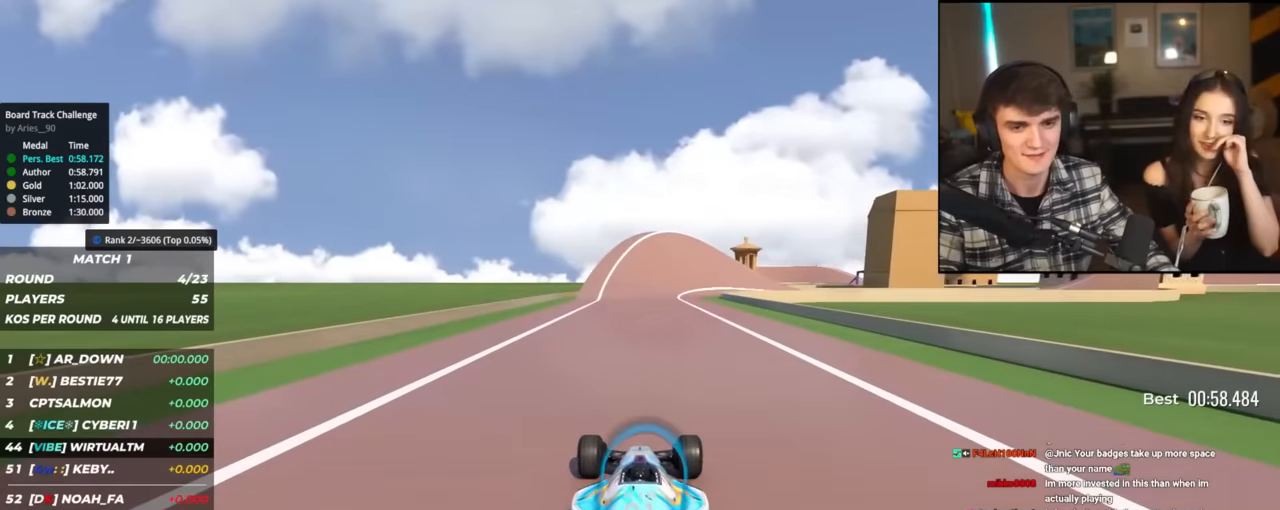
{"keys": ["up"], "events": [[50, "right", "down"], [100, "right", "up"]]}
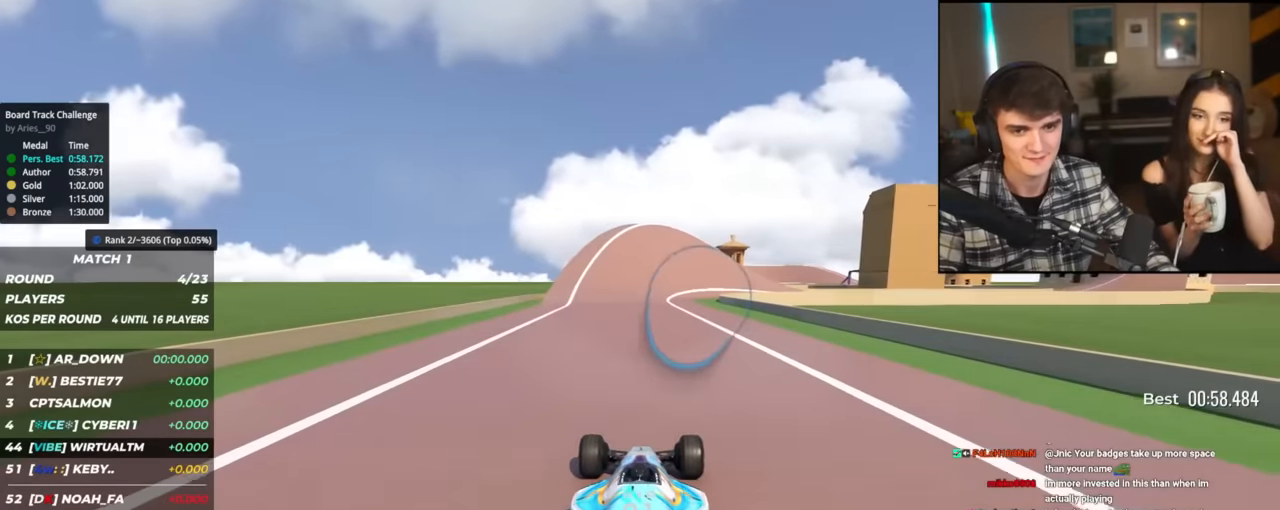
{"keys": ["up"], "events": [[17, "right", "down"], [67, "right", "up"]]}
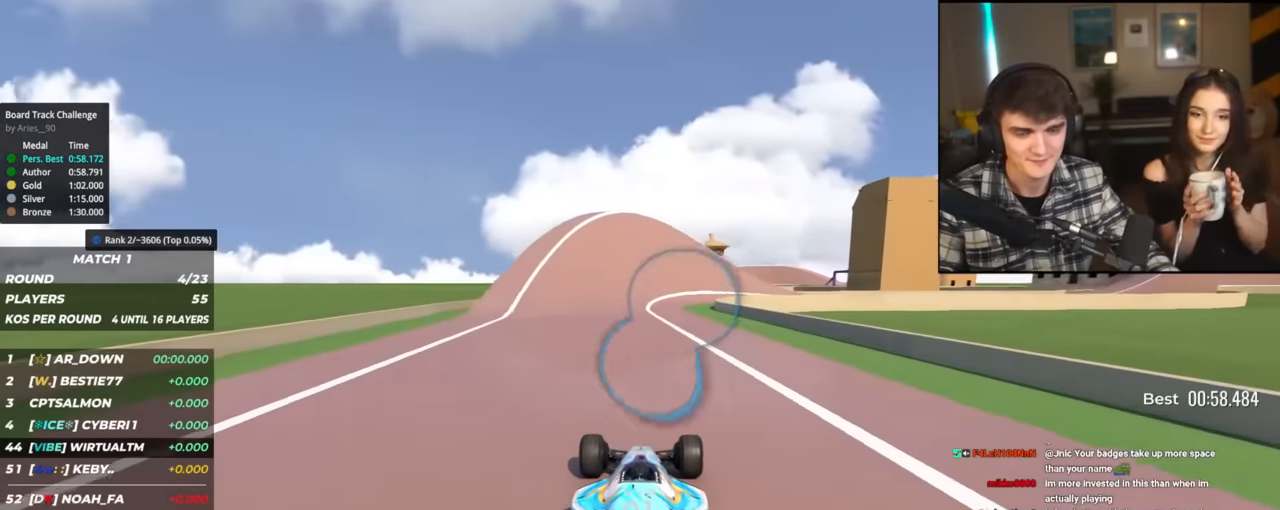
{"keys": ["up"], "events": []}
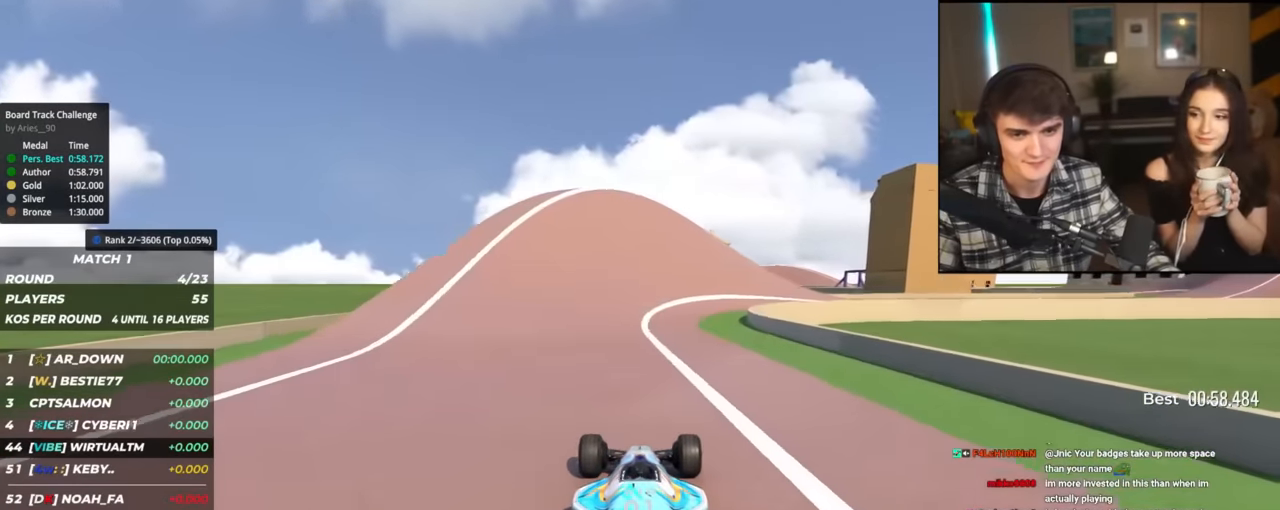
{"keys": ["up"], "events": [[334, "right", "down"], [434, "right", "up"]]}
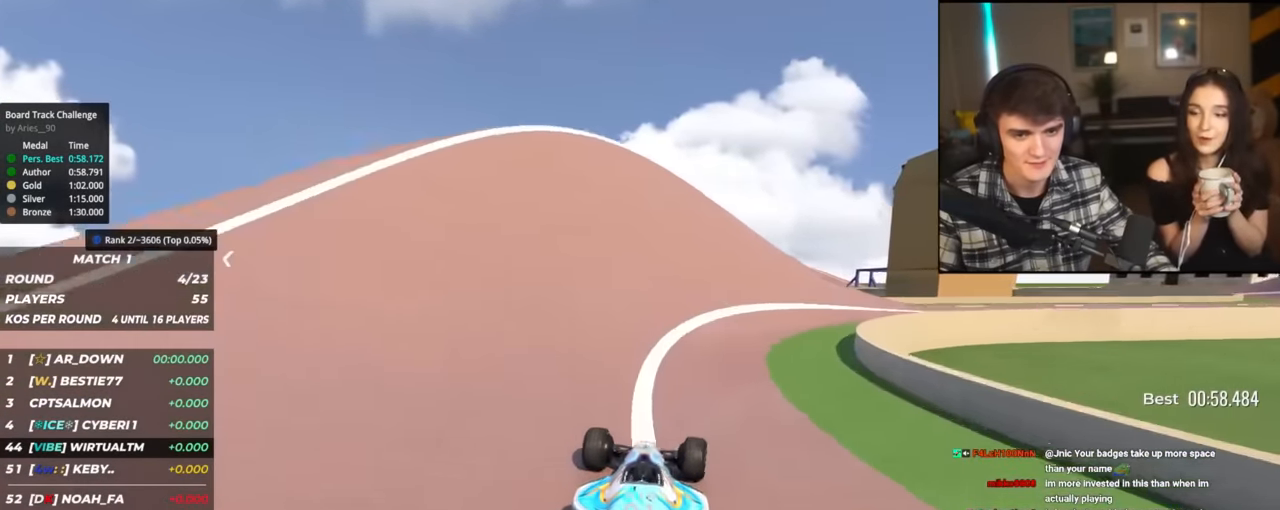
{"keys": ["right", "up"], "events": [[33, "right", "down"]]}
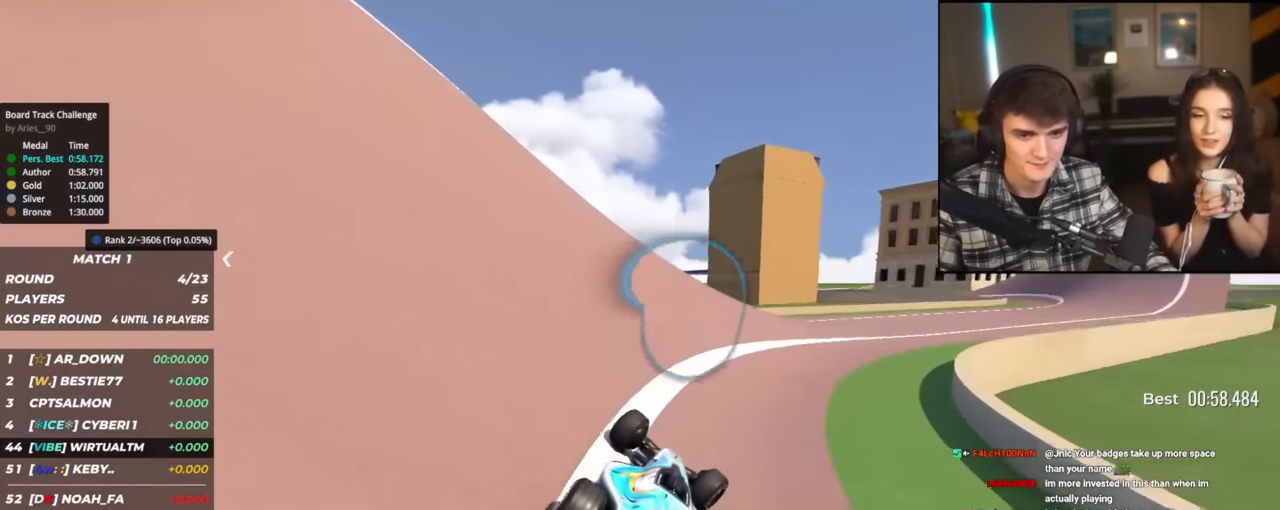
{"keys": ["right", "up"], "events": []}
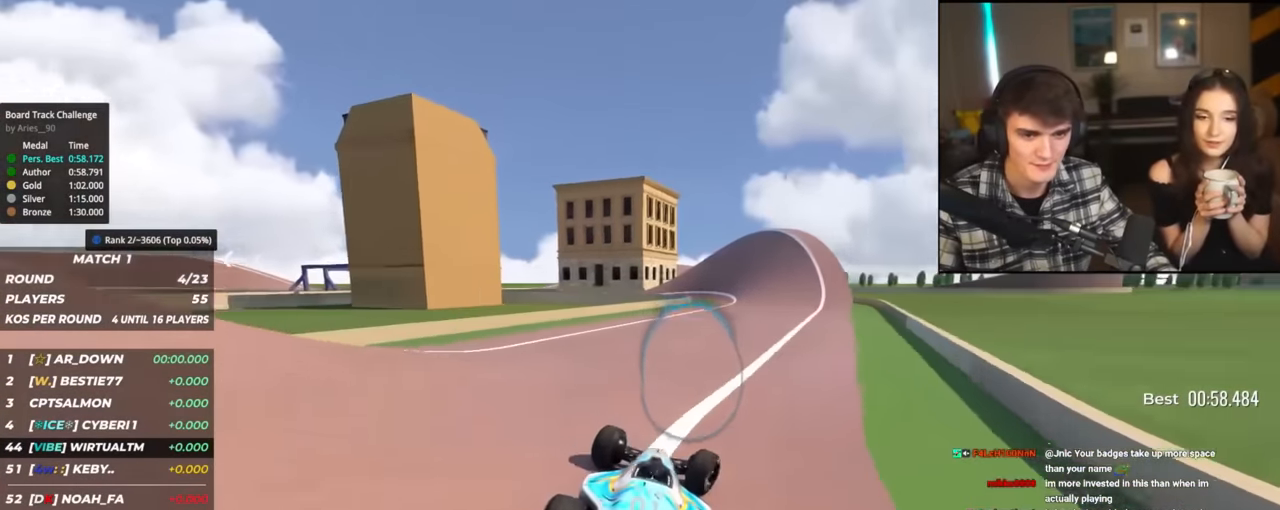
{"keys": ["left", "up"], "events": [[50, "right", "up"], [433, "left", "down"]]}
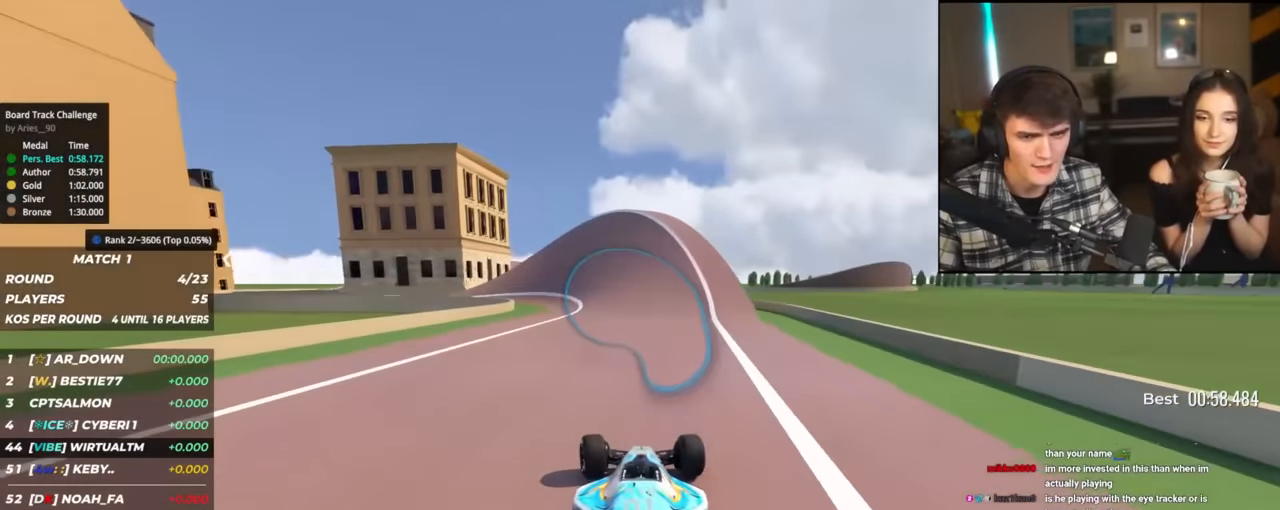
{"keys": ["up"], "events": [[17, "left", "up"], [301, "left", "down"], [401, "left", "up"]]}
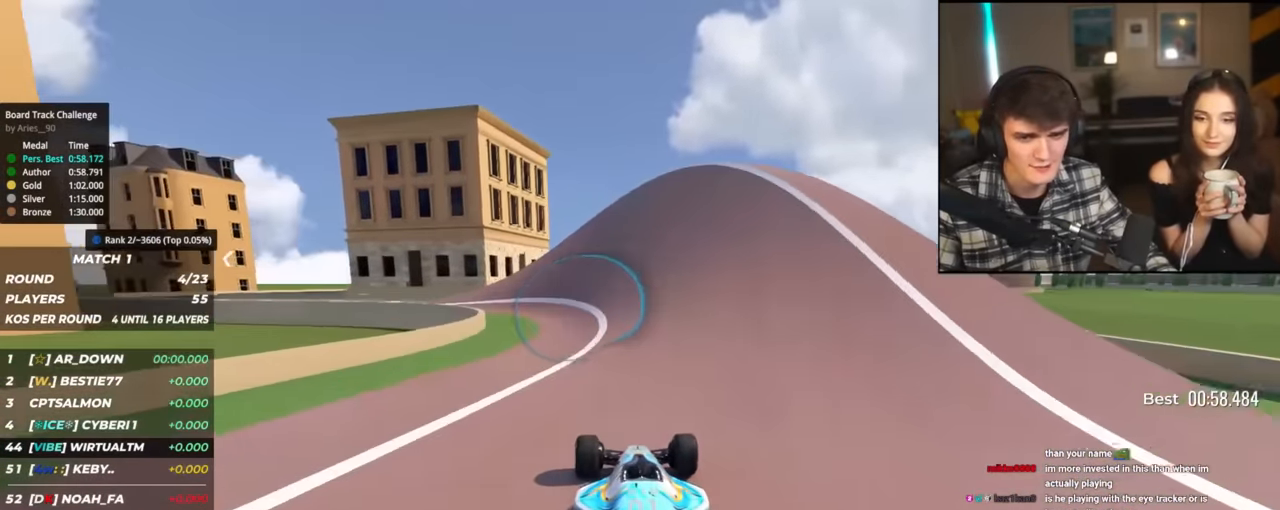
{"keys": ["left", "up"], "events": [[83, "left", "down"]]}
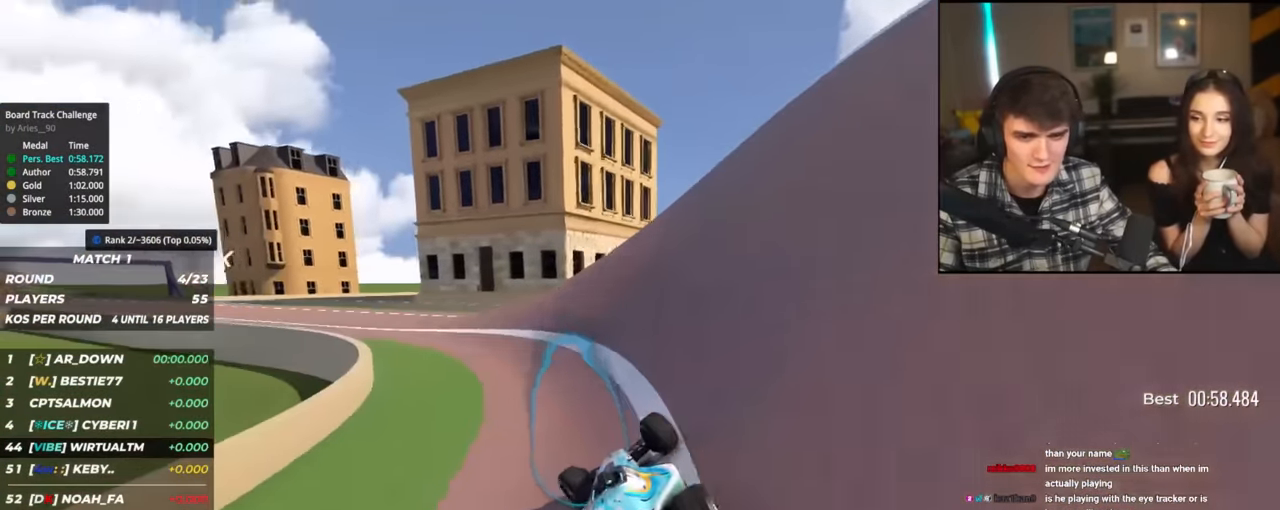
{"keys": ["left", "up"], "events": []}
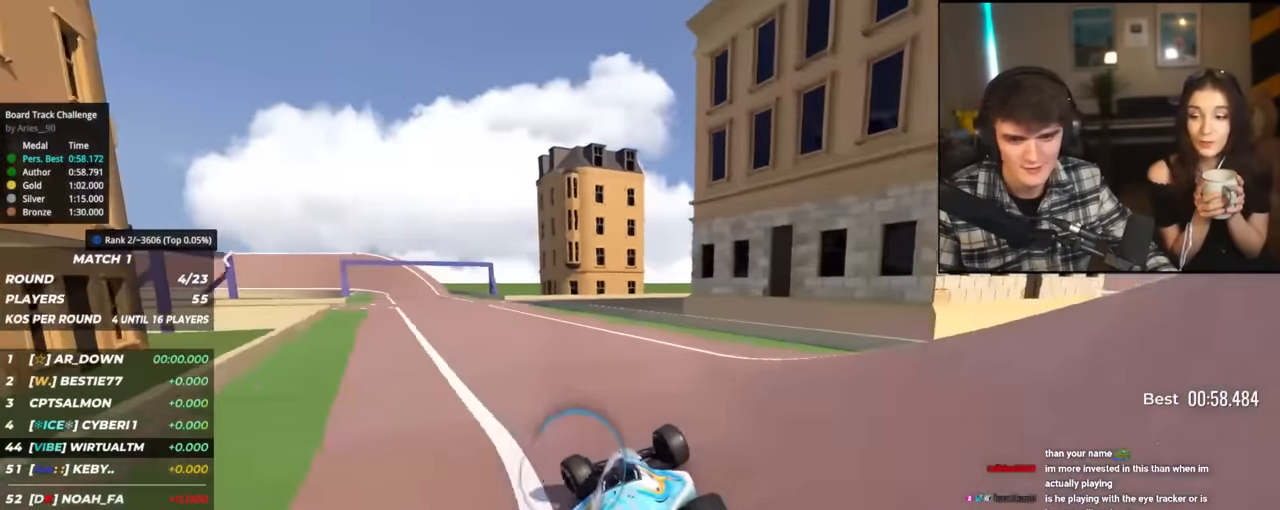
{"keys": ["up"], "events": [[66, "left", "up"], [116, "right", "down"], [167, "right", "up"], [250, "left", "down"], [484, "left", "up"]]}